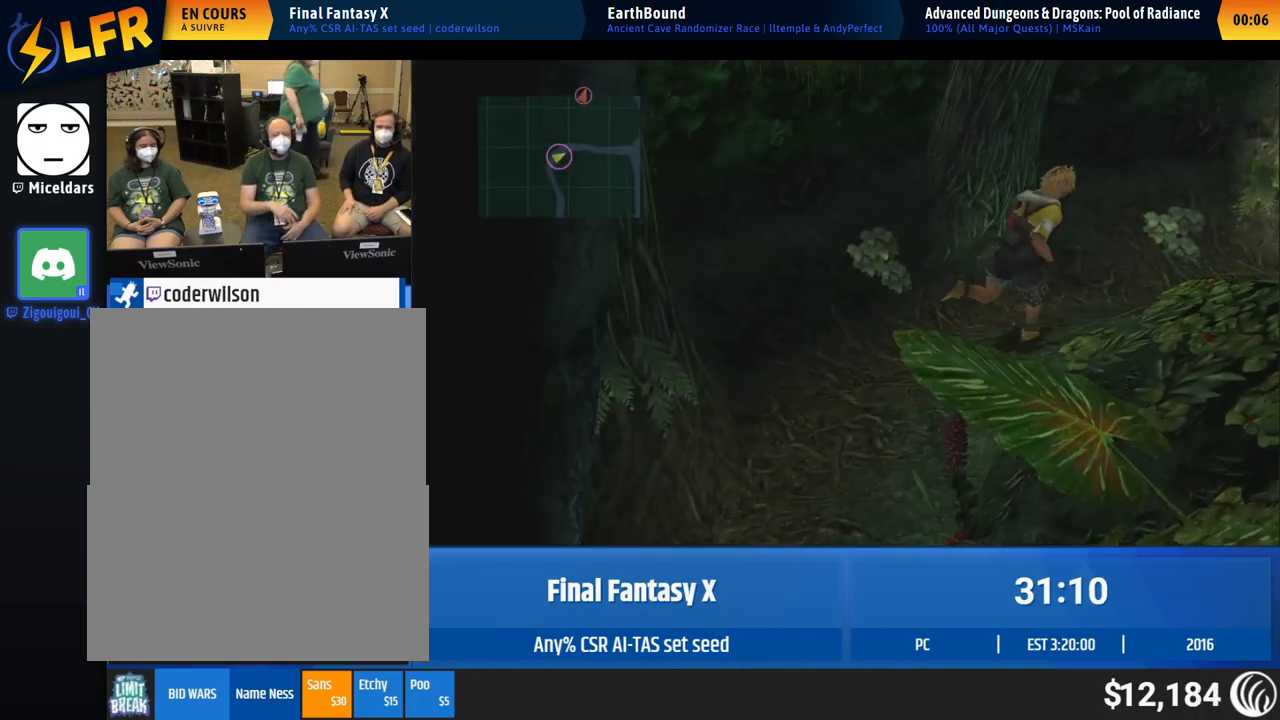
Gameplay with a controller (Xbox layout); each line is a JSON object with the inputs held at the frame after it. "events" lists button and stick changes between this image and that frame as [ms after this image, input, new state], when the widget could be followed in between. Not read: A L1 L3 R1 R3 right_stick.
{"buttons": [], "left_stick": "up-right"}
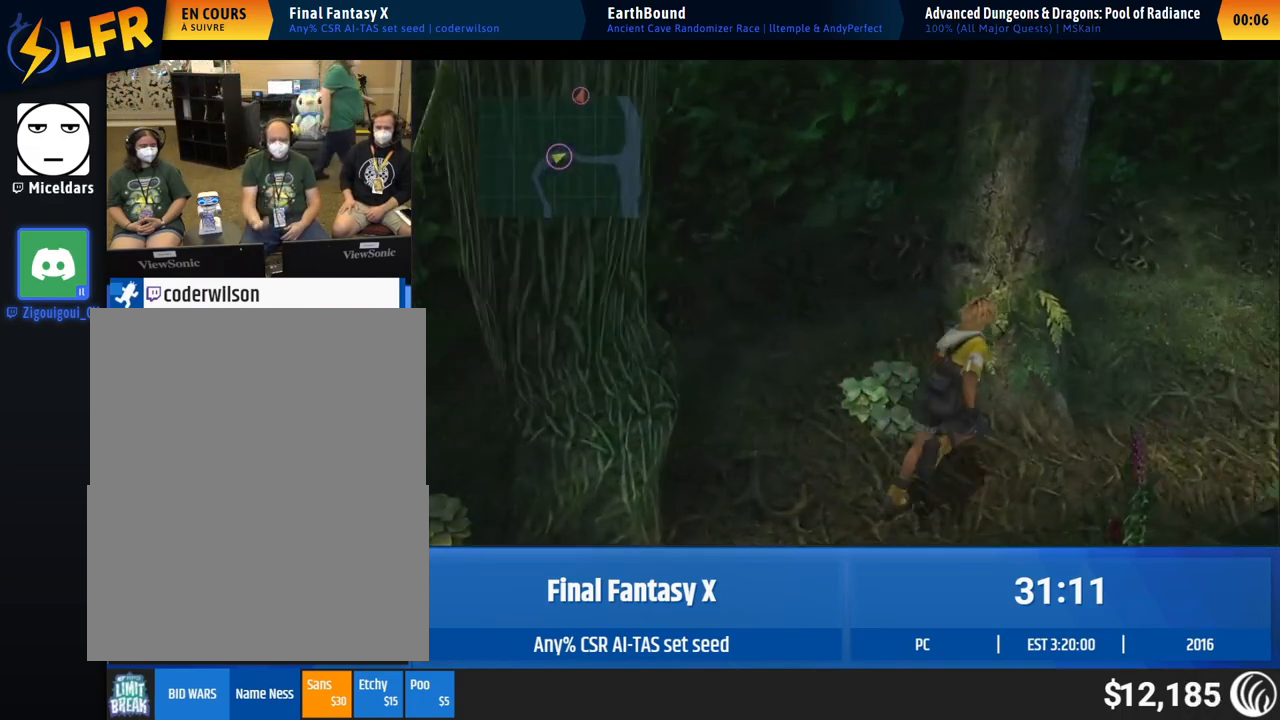
{"buttons": [], "left_stick": "up-right", "events": [[33, "left_stick", "down-right"], [267, "left_stick", "up-right"]]}
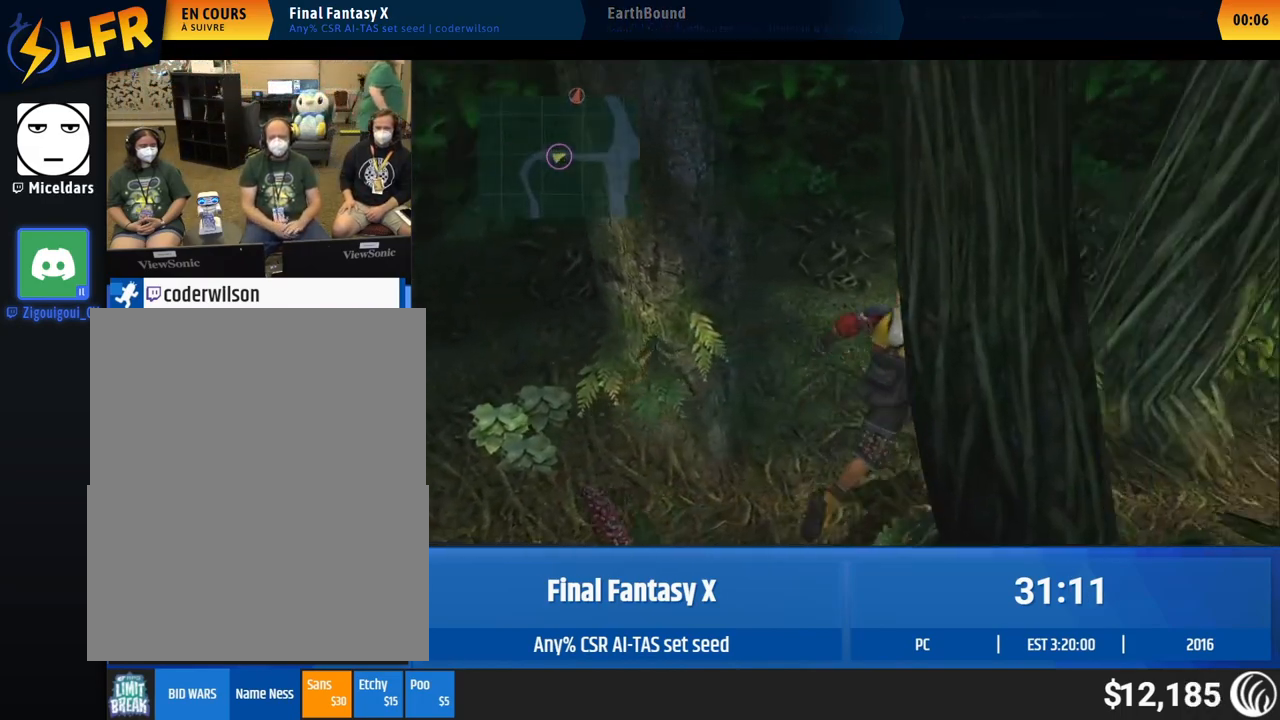
{"buttons": [], "left_stick": "down-right", "events": [[200, "left_stick", "down-right"]]}
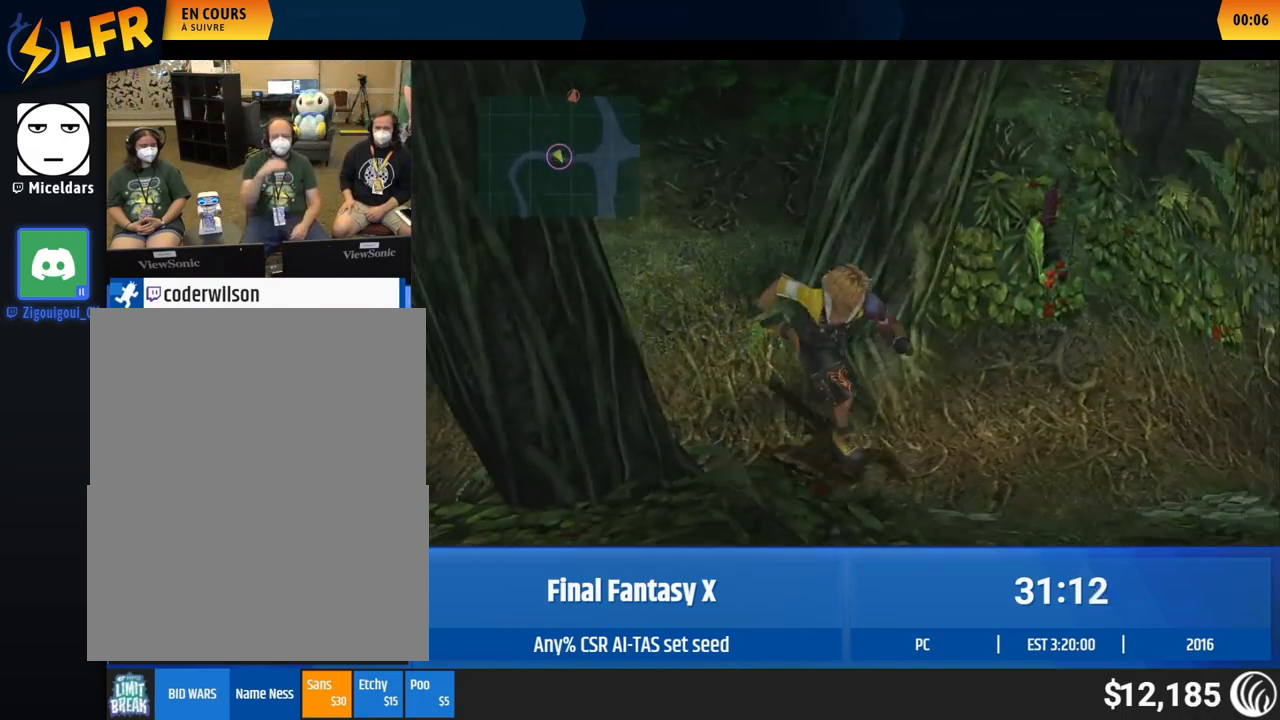
{"buttons": [], "left_stick": "up-right", "events": [[233, "left_stick", "up-right"]]}